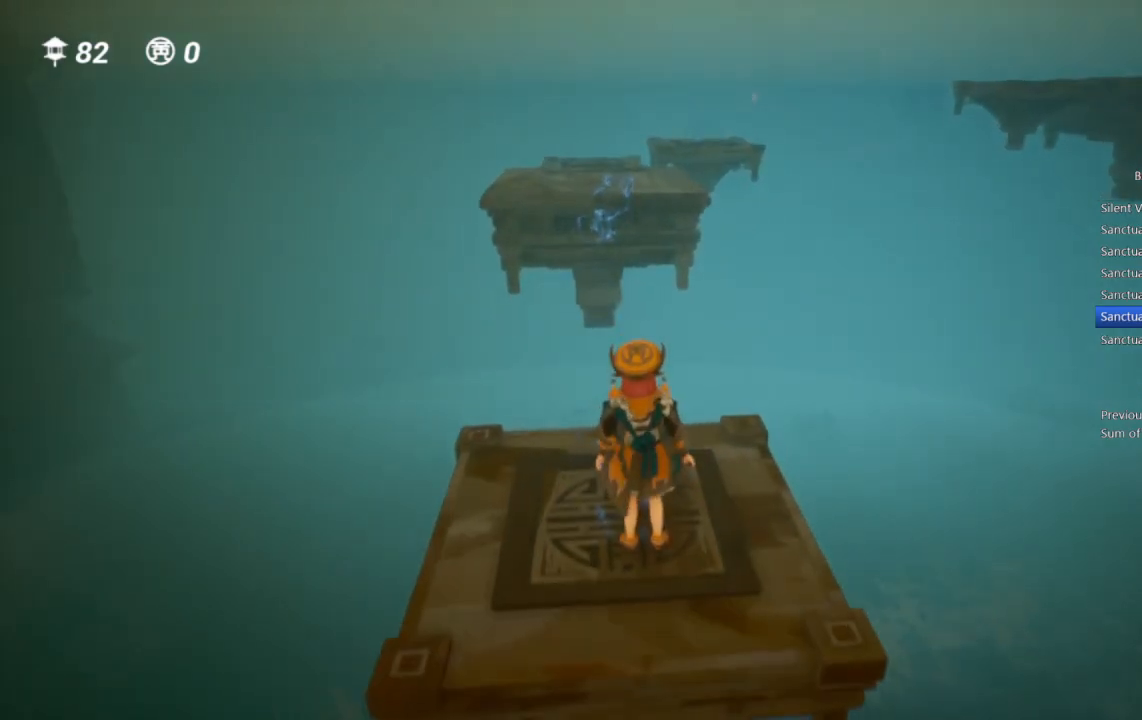
Gameplay with a controller (PlayStation layout); each line is a JSON object with the inputs held at the frame after it. "events" lists button and stick changes between this image and that frame as [ms after this image, input, new state], when the widget could be followed in between.
{"buttons": [], "left_stick": "up", "right_stick": "center", "events": [[100, "left_stick", "up"]]}
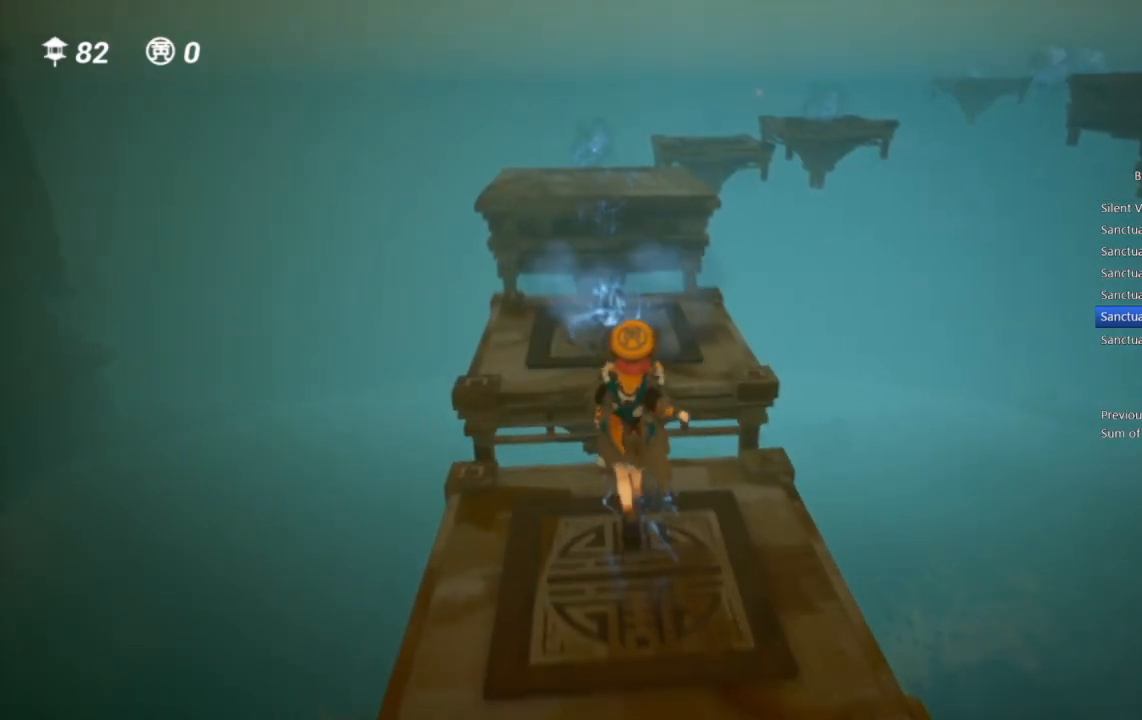
{"buttons": [], "left_stick": "up", "right_stick": "center", "events": [[200, "left_stick", "center"], [417, "left_stick", "up"]]}
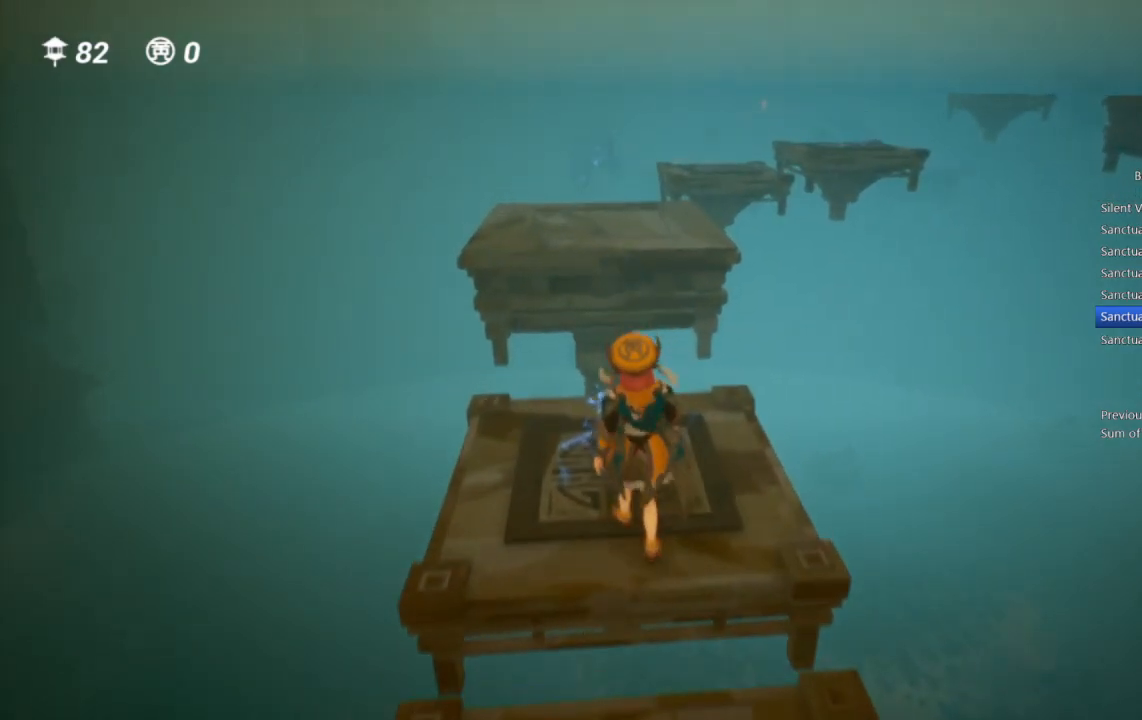
{"buttons": ["CROSS"], "left_stick": "up", "right_stick": "center", "events": [[283, "CROSS", "down"]]}
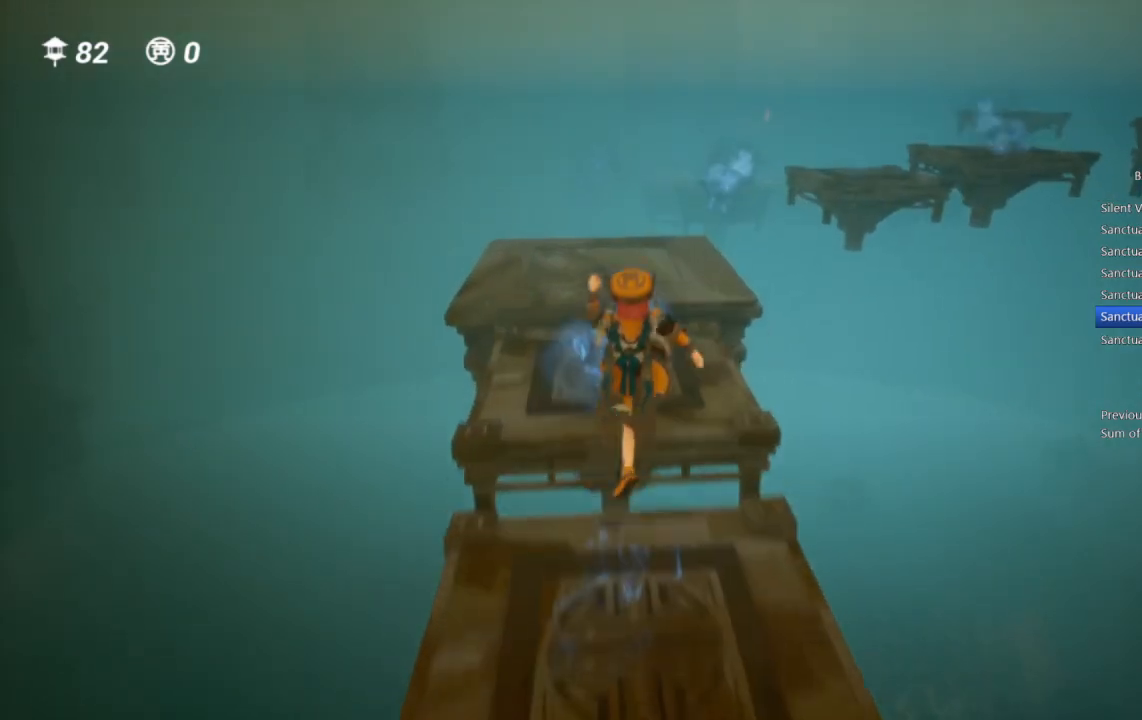
{"buttons": [], "left_stick": "up", "right_stick": "center", "events": [[433, "CROSS", "up"]]}
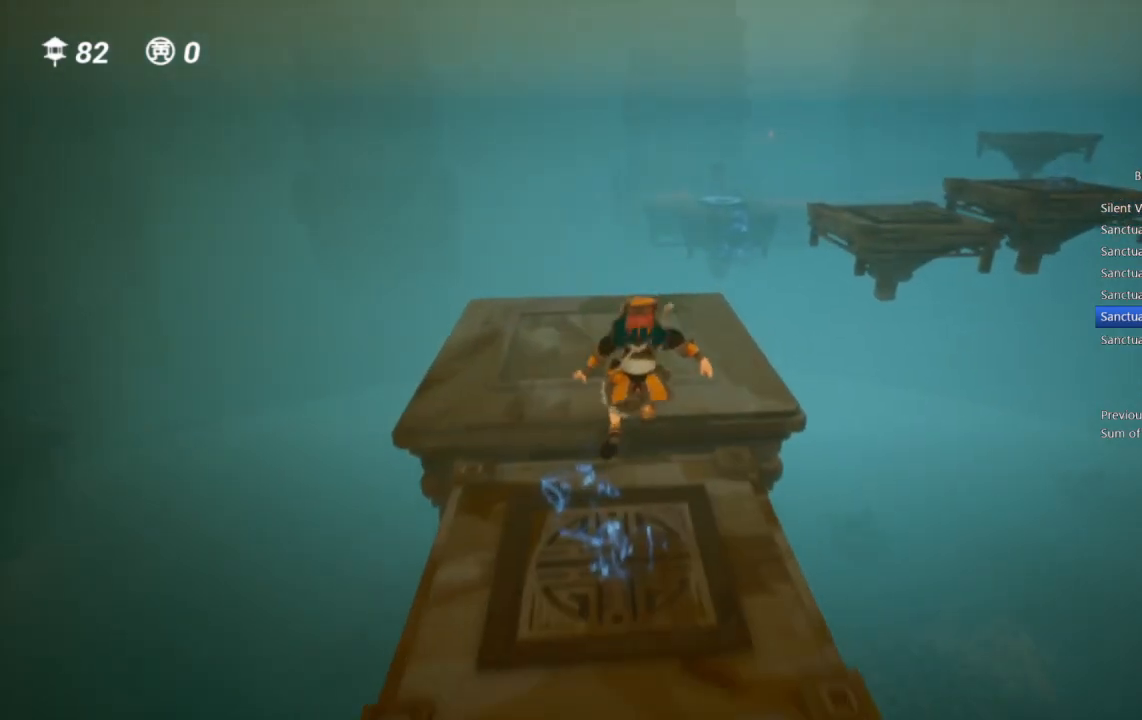
{"buttons": [], "left_stick": "up", "right_stick": "center", "events": []}
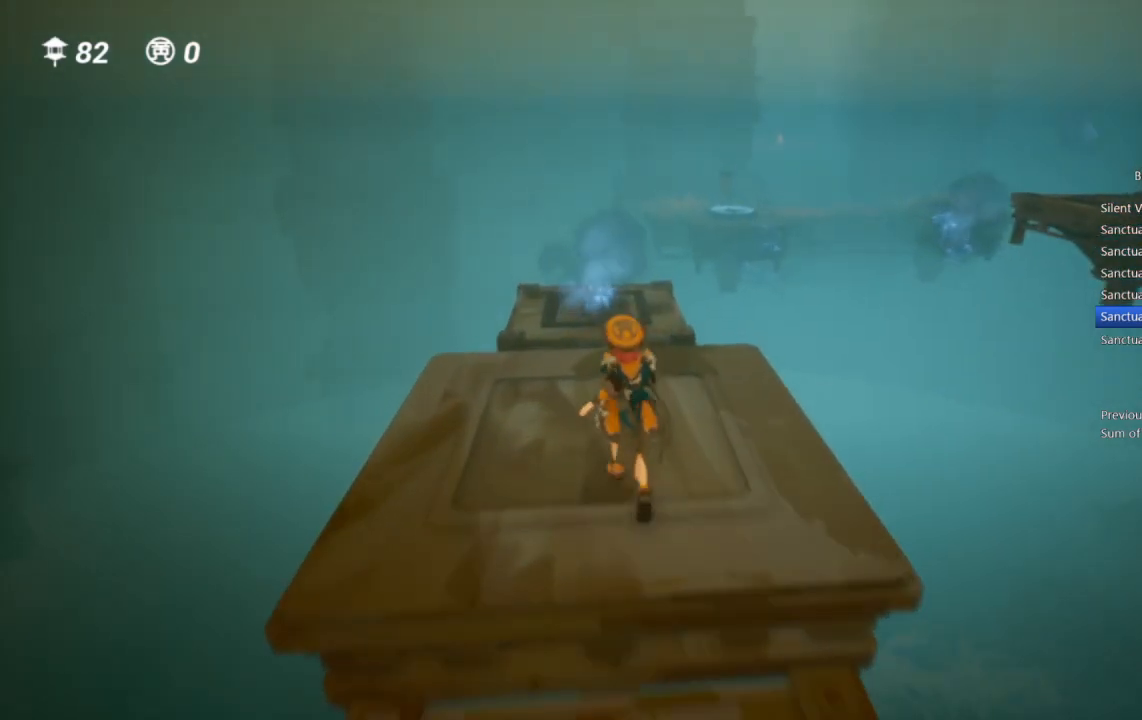
{"buttons": [], "left_stick": "up", "right_stick": "center", "events": []}
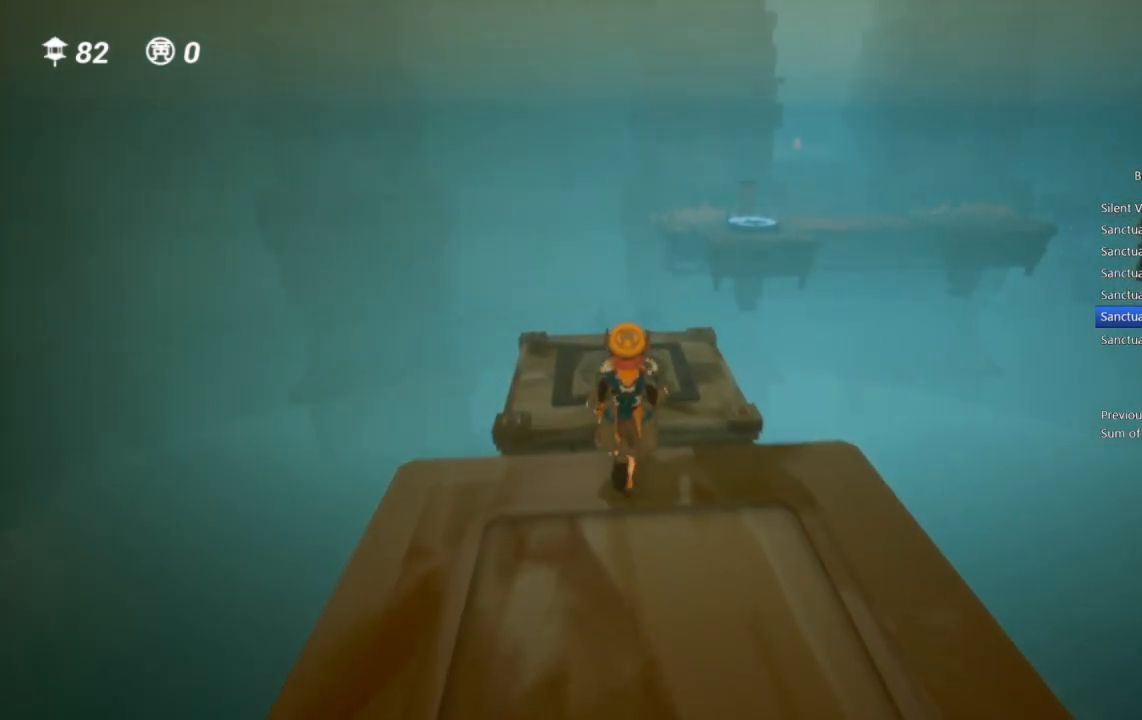
{"buttons": [], "left_stick": "up", "right_stick": "center", "events": [[50, "right_stick", "right"], [250, "right_stick", "center"], [367, "right_stick", "right"], [500, "right_stick", "center"]]}
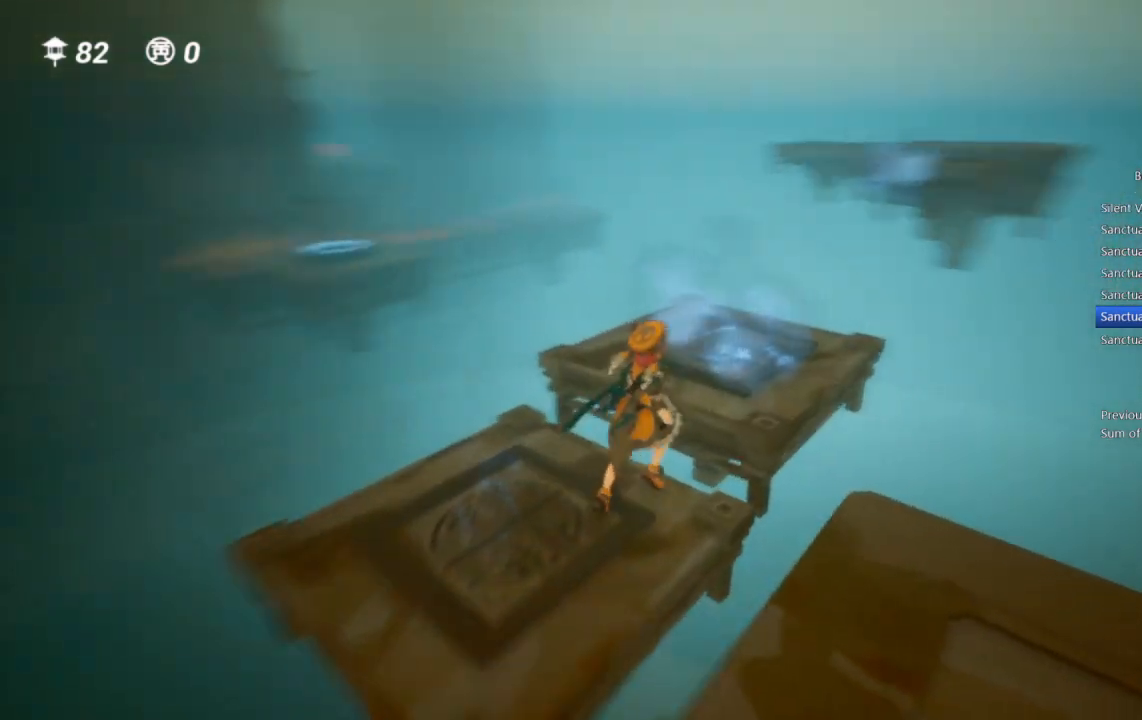
{"buttons": [], "left_stick": "center", "right_stick": "center", "events": [[283, "left_stick", "center"]]}
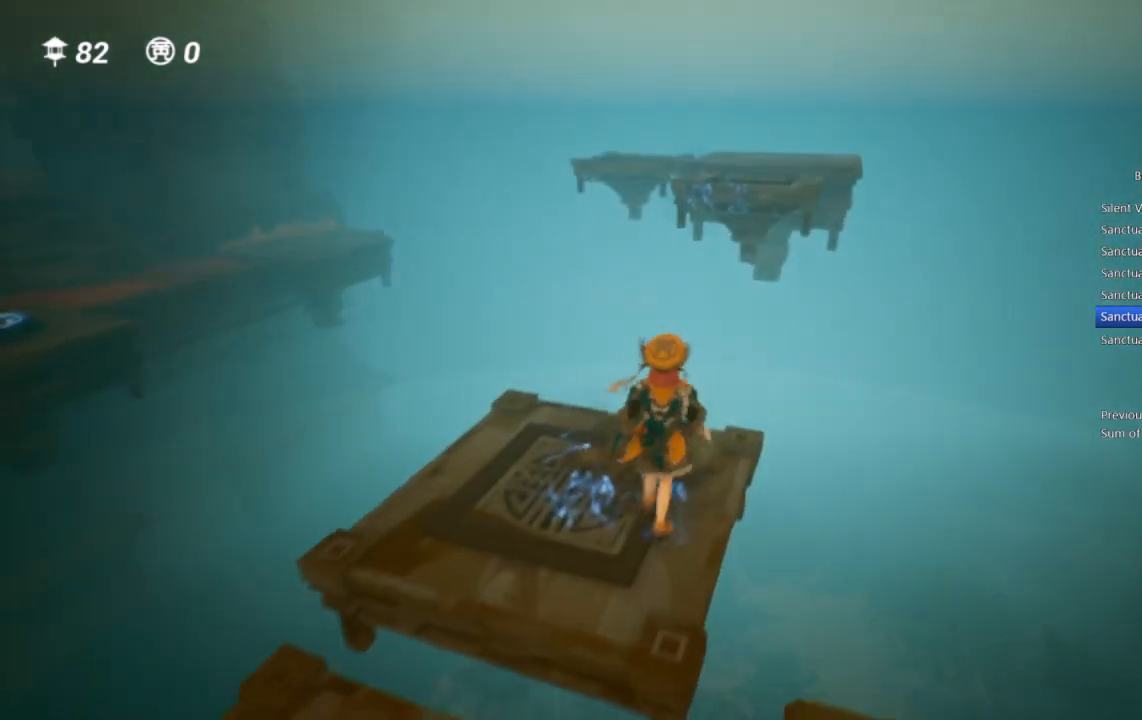
{"buttons": [], "left_stick": "up", "right_stick": "center", "events": [[67, "left_stick", "up"]]}
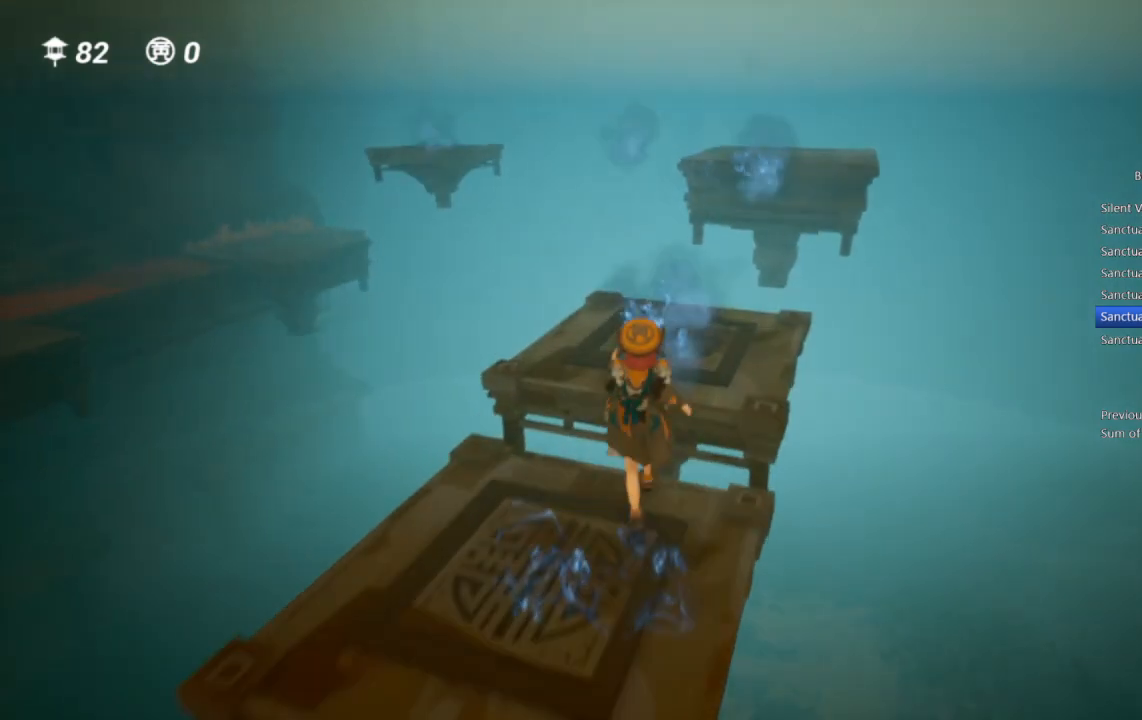
{"buttons": [], "left_stick": "up-right", "right_stick": "center", "events": [[67, "right_stick", "left"], [233, "right_stick", "center"], [283, "left_stick", "center"], [500, "left_stick", "up-right"]]}
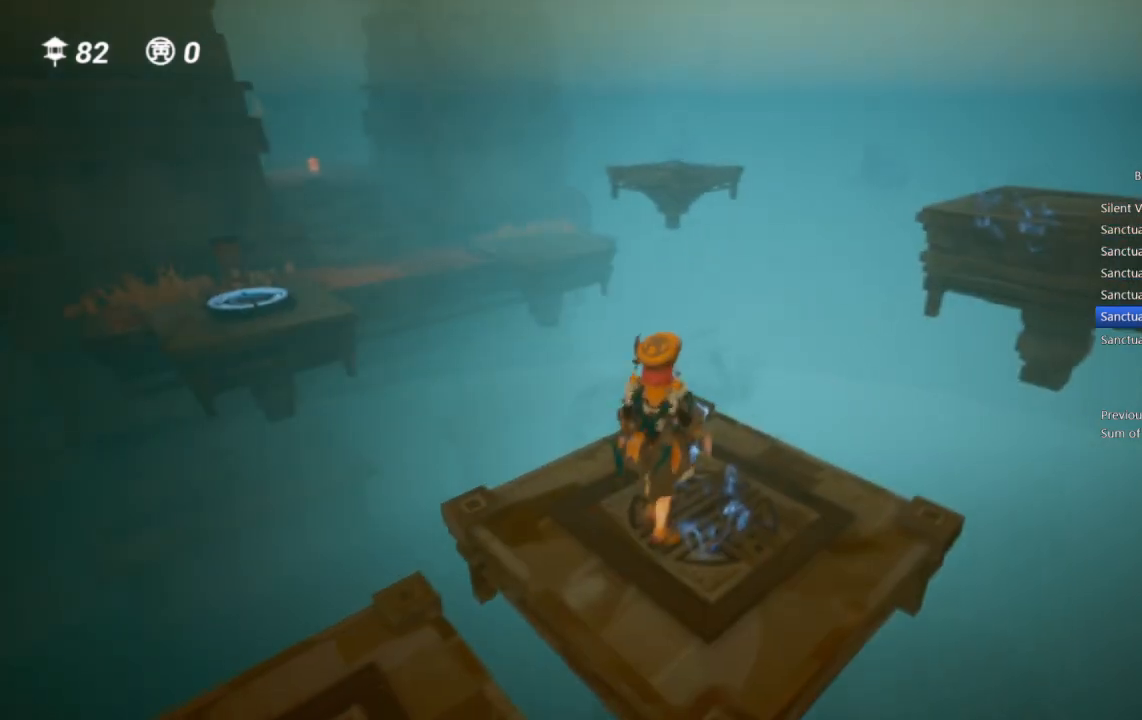
{"buttons": [], "left_stick": "up-right", "right_stick": "center", "events": [[250, "left_stick", "center"], [317, "left_stick", "up-right"]]}
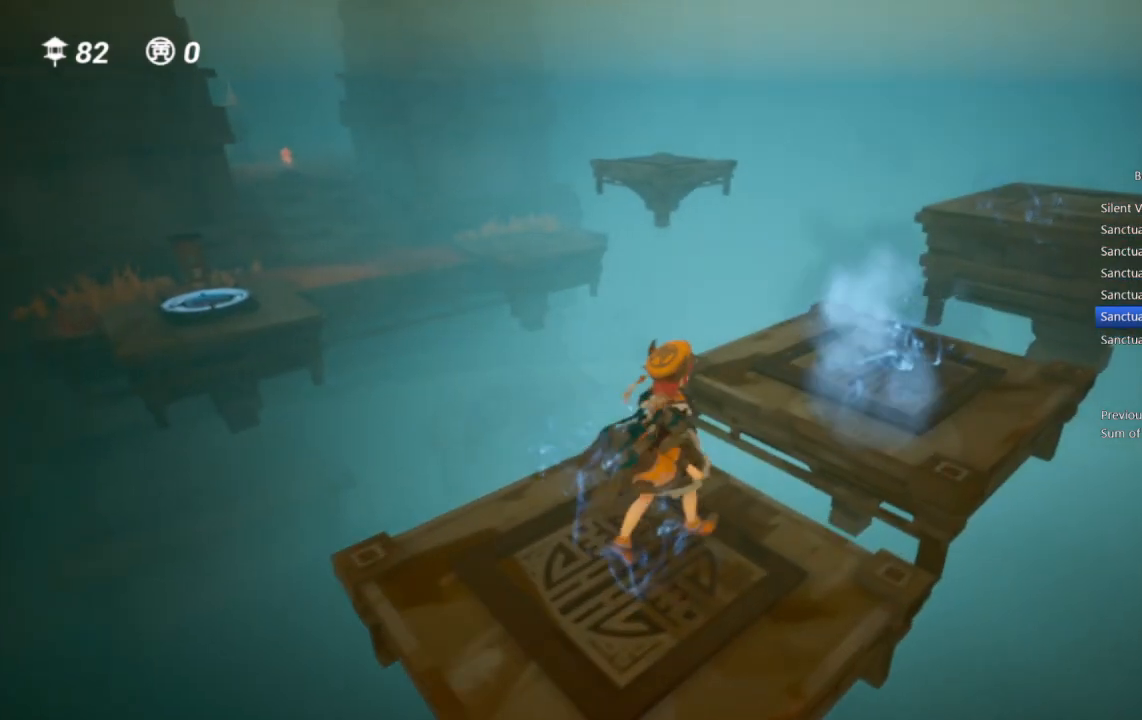
{"buttons": [], "left_stick": "center", "right_stick": "center", "events": [[367, "left_stick", "center"]]}
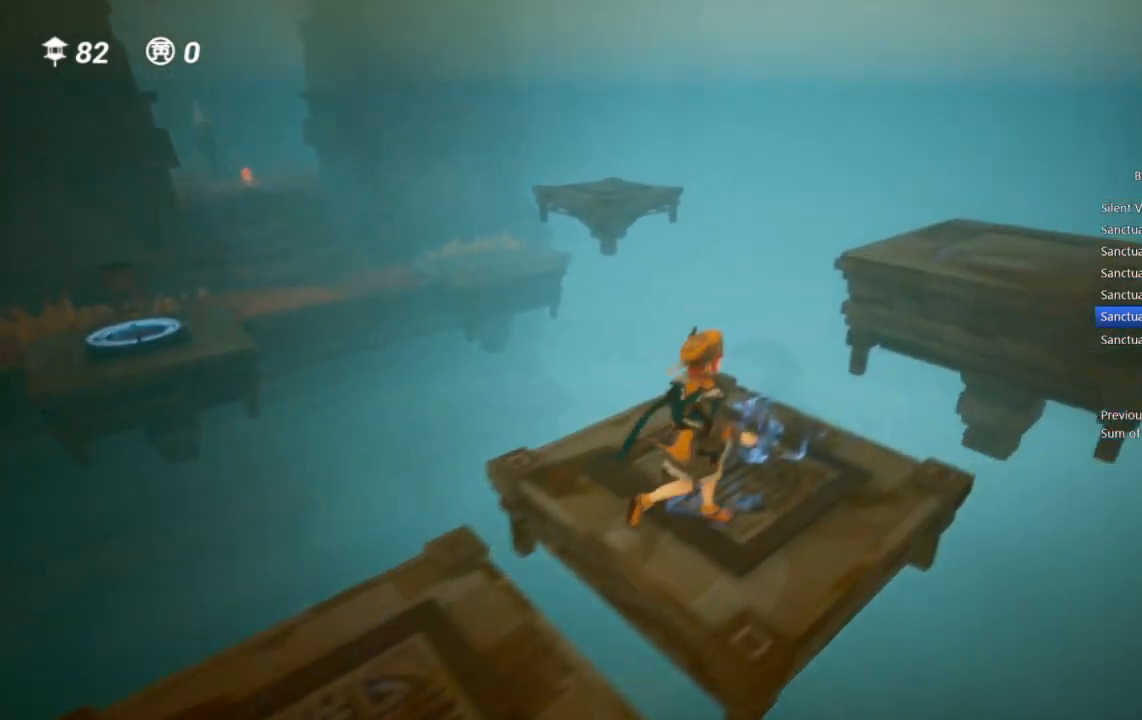
{"buttons": [], "left_stick": "up-right", "right_stick": "center", "events": [[33, "left_stick", "up-right"]]}
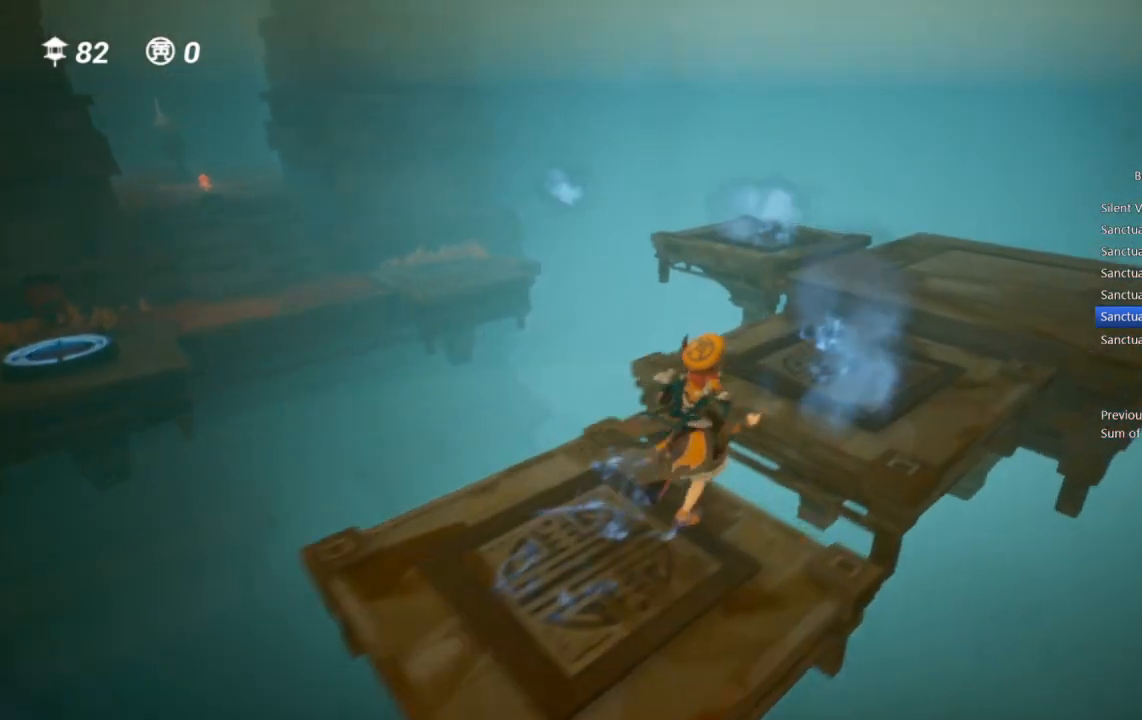
{"buttons": [], "left_stick": "up-right", "right_stick": "center", "events": [[267, "right_stick", "left"], [383, "right_stick", "center"]]}
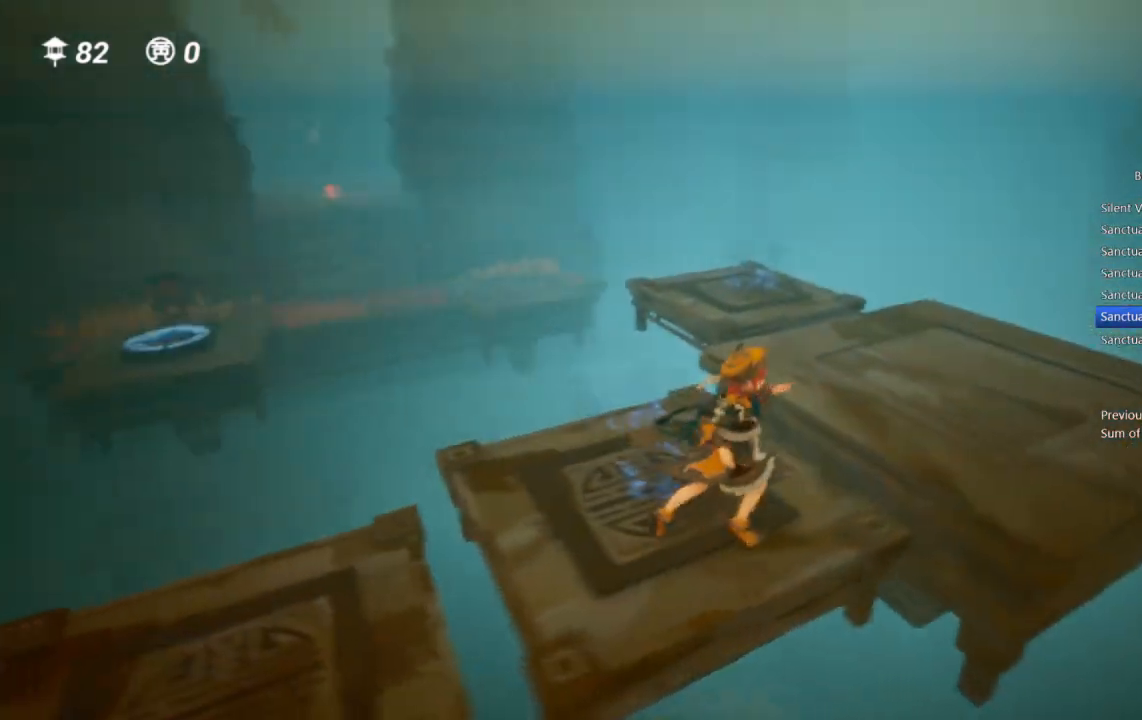
{"buttons": [], "left_stick": "up-right", "right_stick": "center", "events": [[283, "right_stick", "left"], [417, "right_stick", "center"]]}
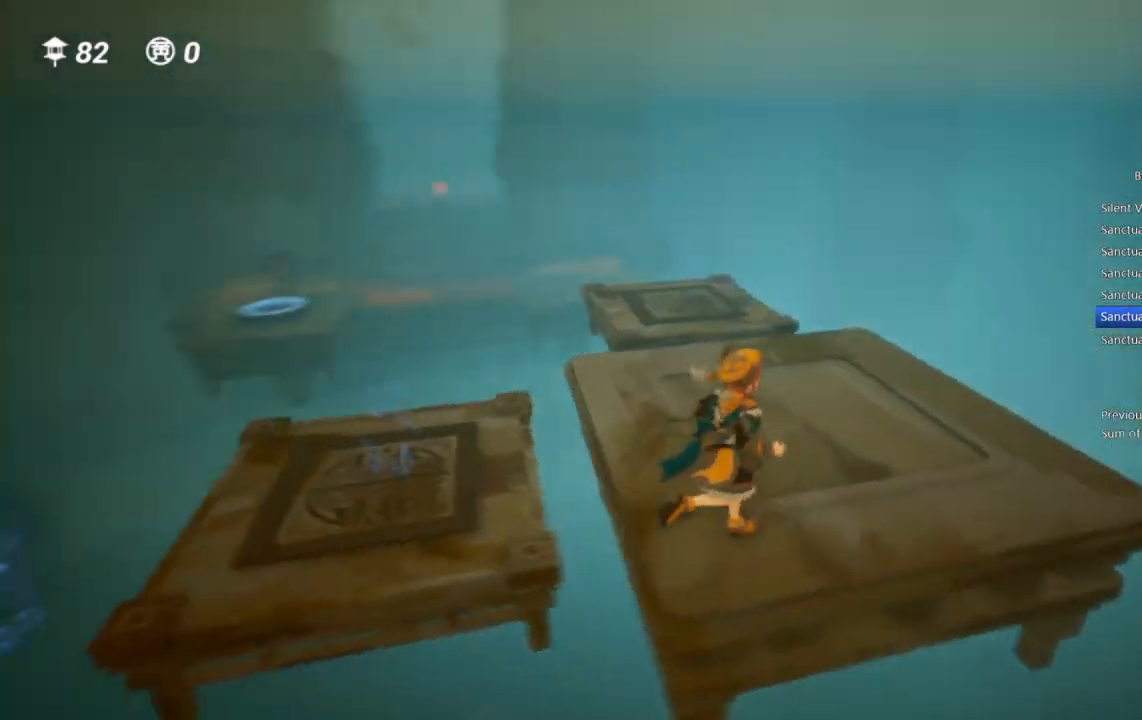
{"buttons": [], "left_stick": "center", "right_stick": "center", "events": [[50, "left_stick", "up"], [417, "left_stick", "center"]]}
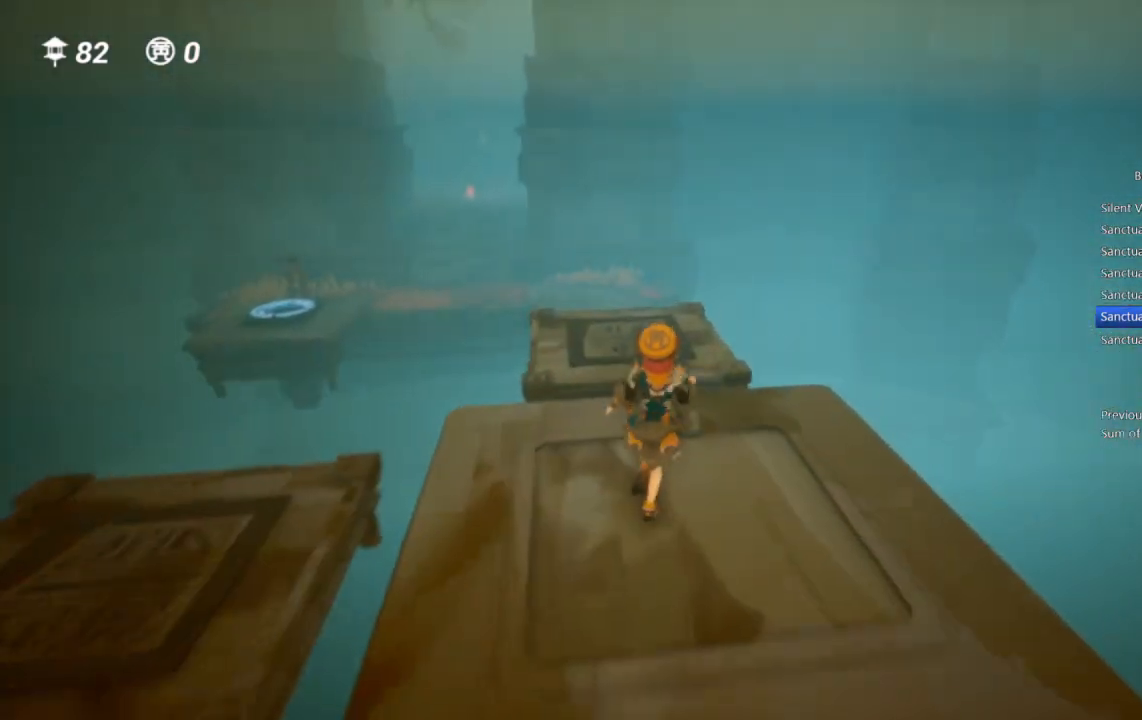
{"buttons": [], "left_stick": "down", "right_stick": "center", "events": [[150, "left_stick", "down"]]}
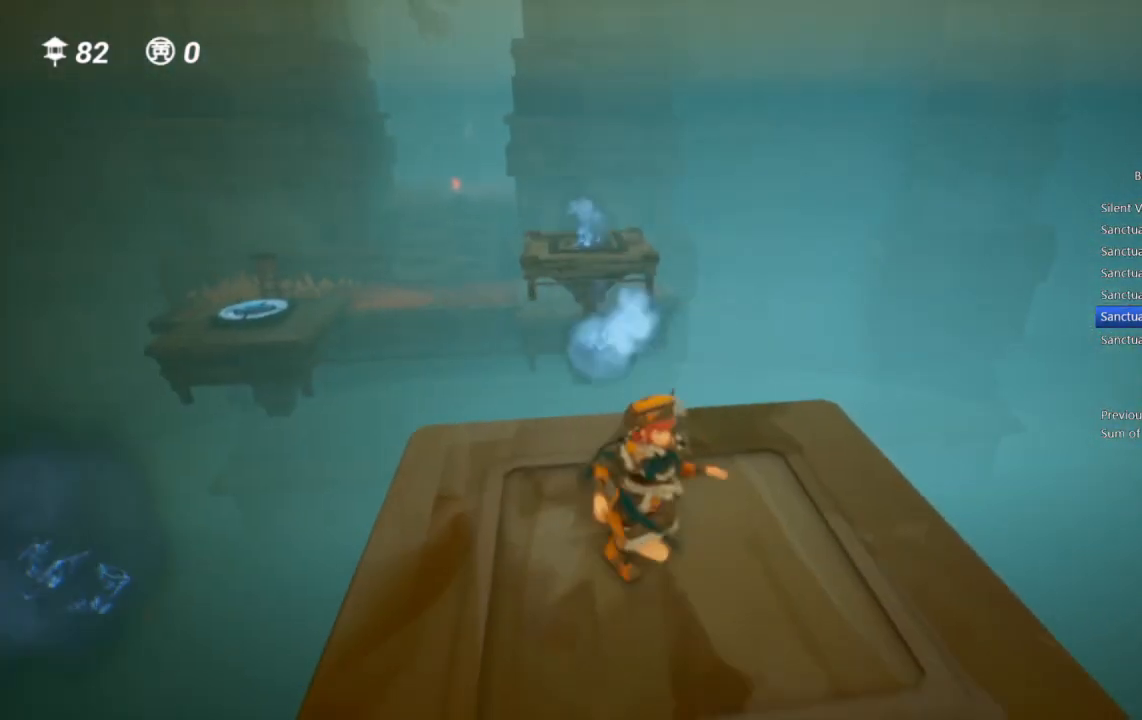
{"buttons": [], "left_stick": "center", "right_stick": "center", "events": [[183, "left_stick", "right"], [267, "left_stick", "up"], [467, "left_stick", "center"]]}
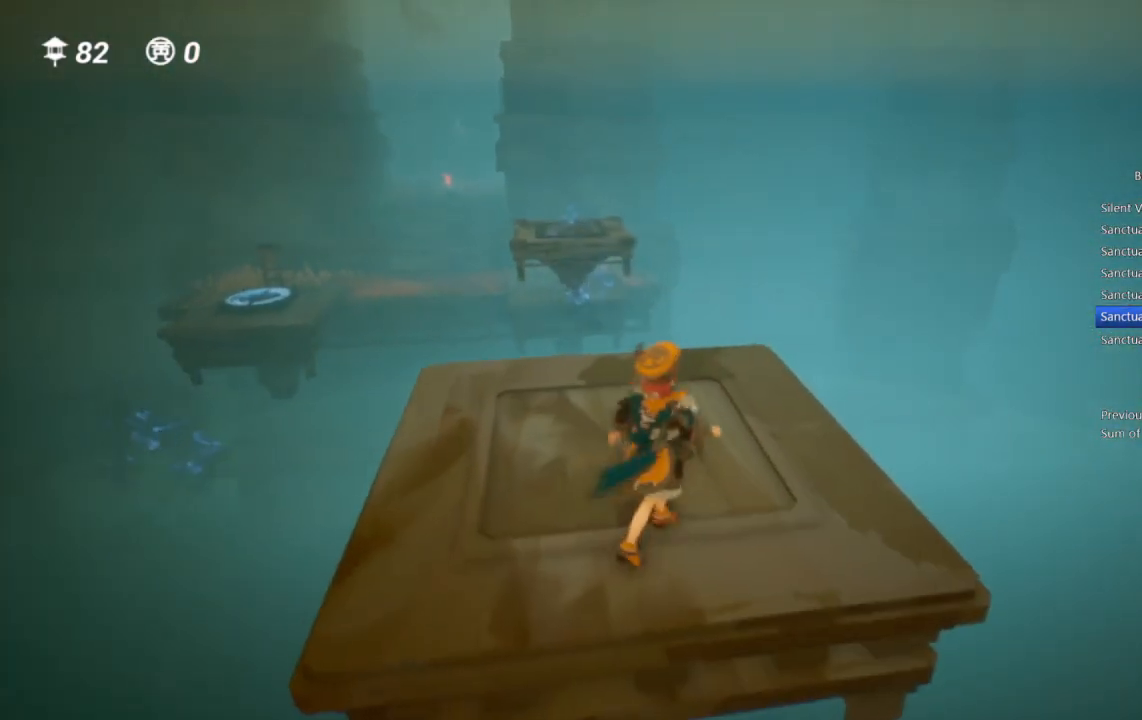
{"buttons": [], "left_stick": "up", "right_stick": "left", "events": [[100, "left_stick", "up"], [500, "right_stick", "left"]]}
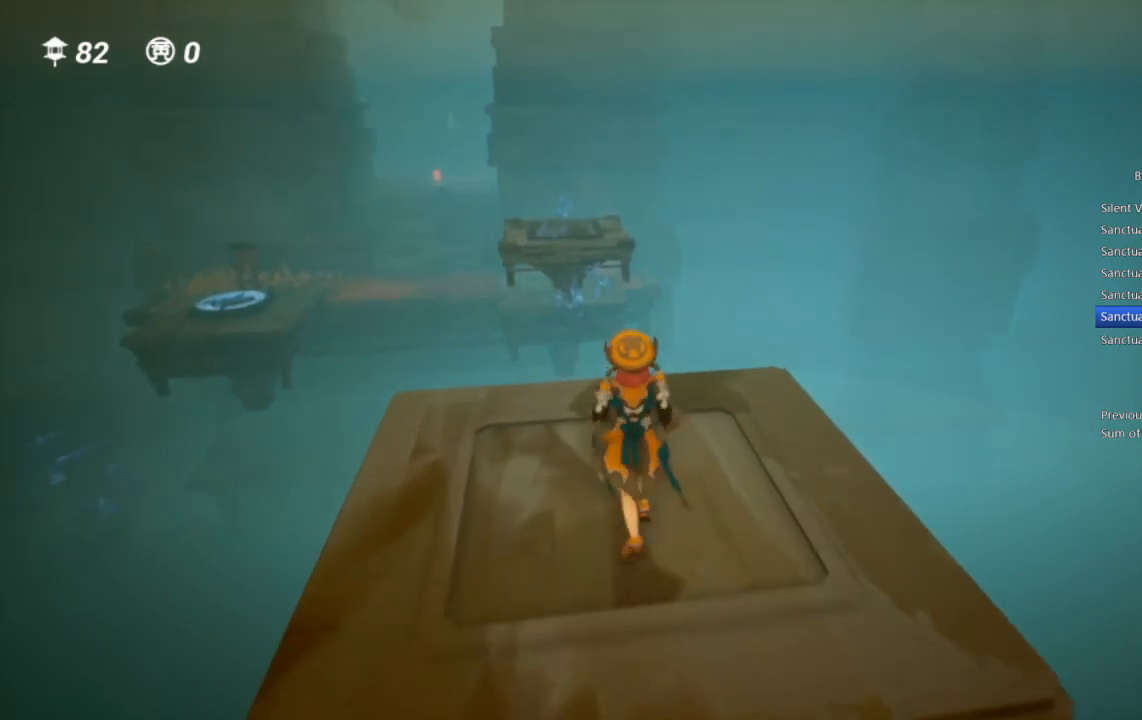
{"buttons": [], "left_stick": "up", "right_stick": "center", "events": [[17, "left_stick", "center"], [83, "right_stick", "center"], [450, "left_stick", "up"]]}
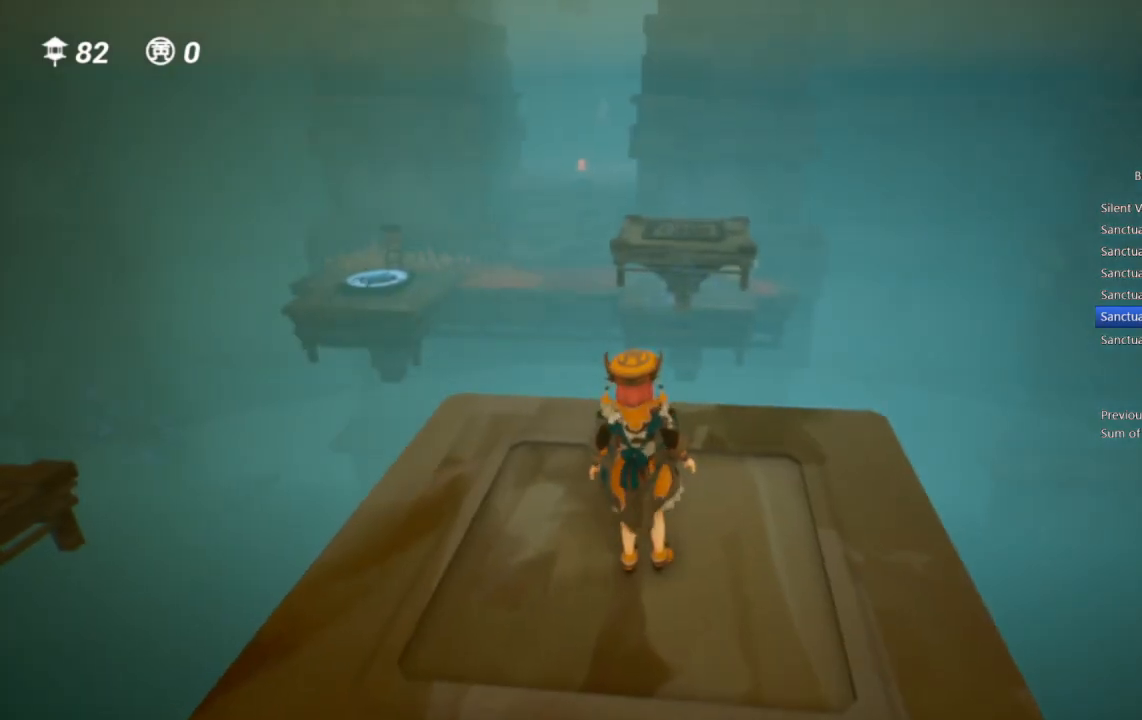
{"buttons": [], "left_stick": "up", "right_stick": "center", "events": [[17, "CROSS", "down"], [133, "CROSS", "up"], [317, "R1", "down"], [417, "R1", "up"]]}
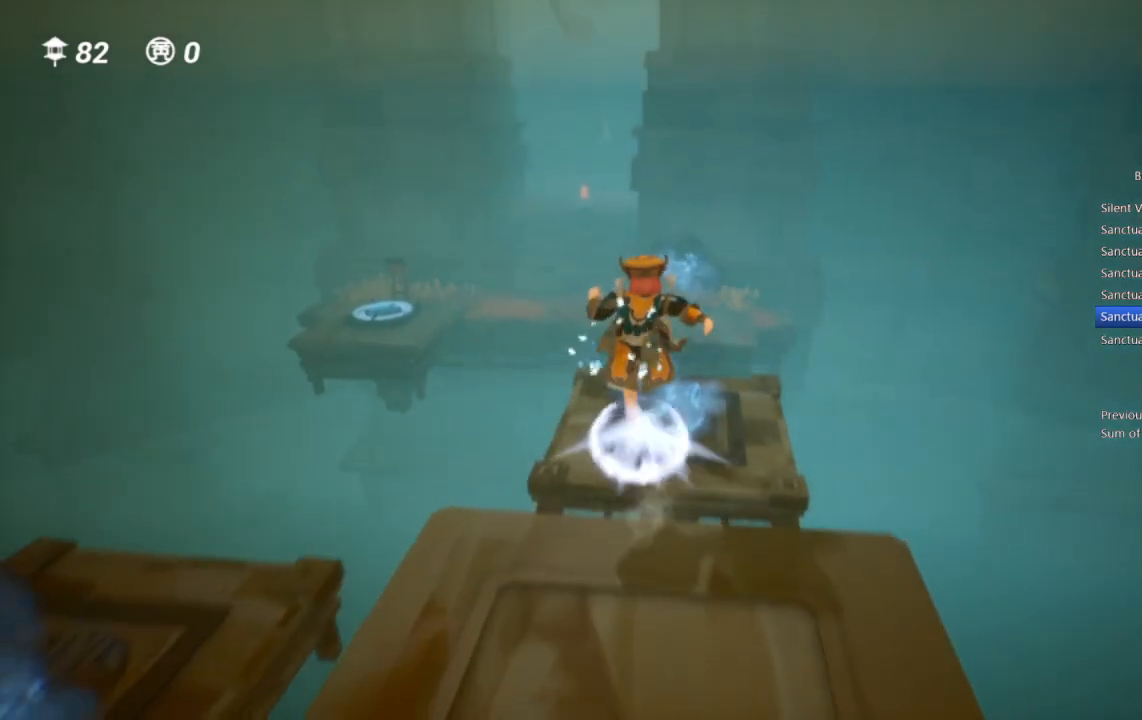
{"buttons": ["CROSS"], "left_stick": "up", "right_stick": "center", "events": [[350, "CROSS", "down"]]}
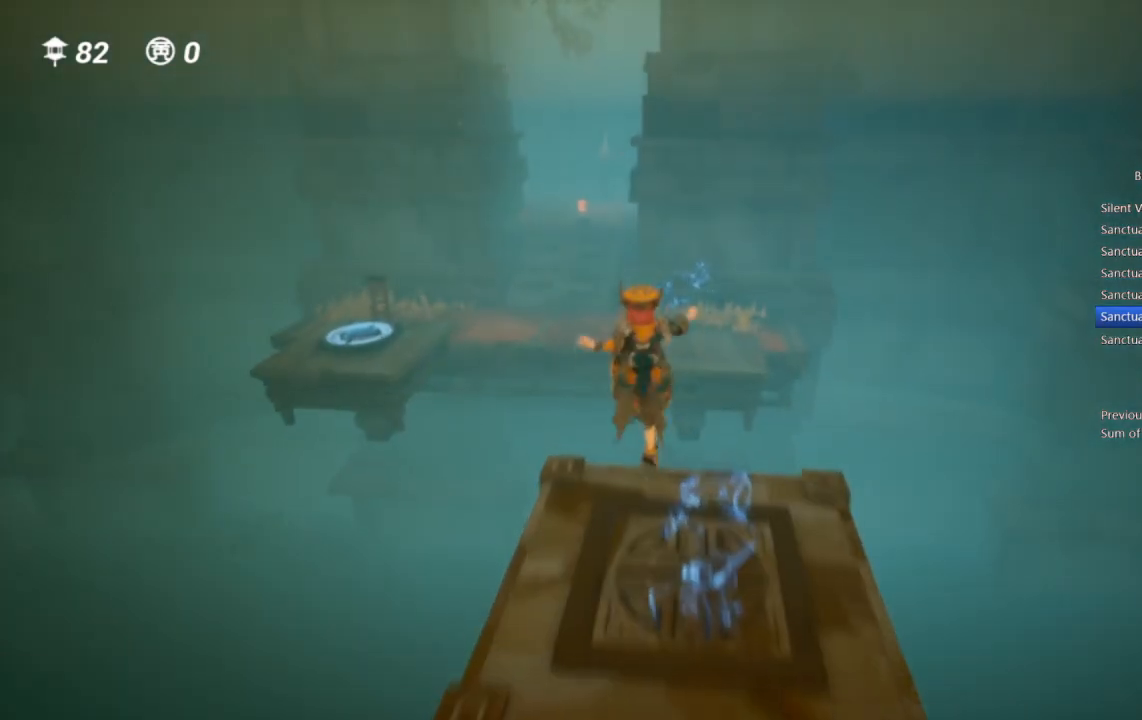
{"buttons": ["R1"], "left_stick": "up", "right_stick": "center", "events": [[450, "CROSS", "up"], [467, "R1", "down"]]}
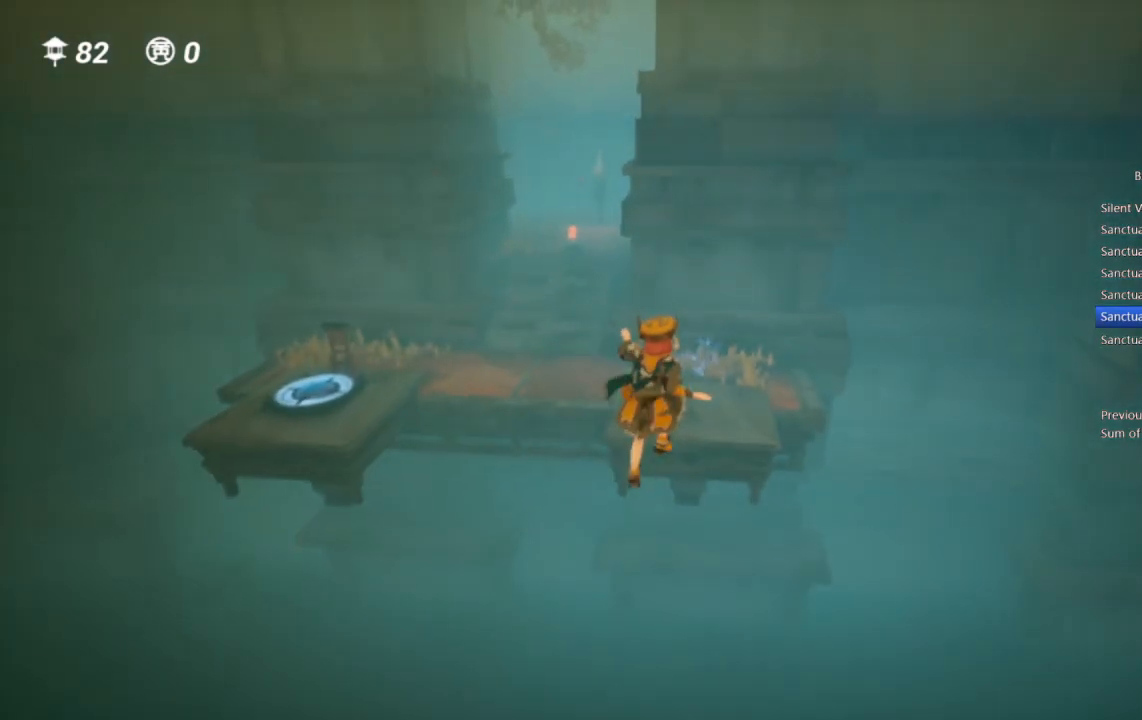
{"buttons": ["CROSS"], "left_stick": "up", "right_stick": "center", "events": [[350, "R1", "up"], [467, "CROSS", "down"]]}
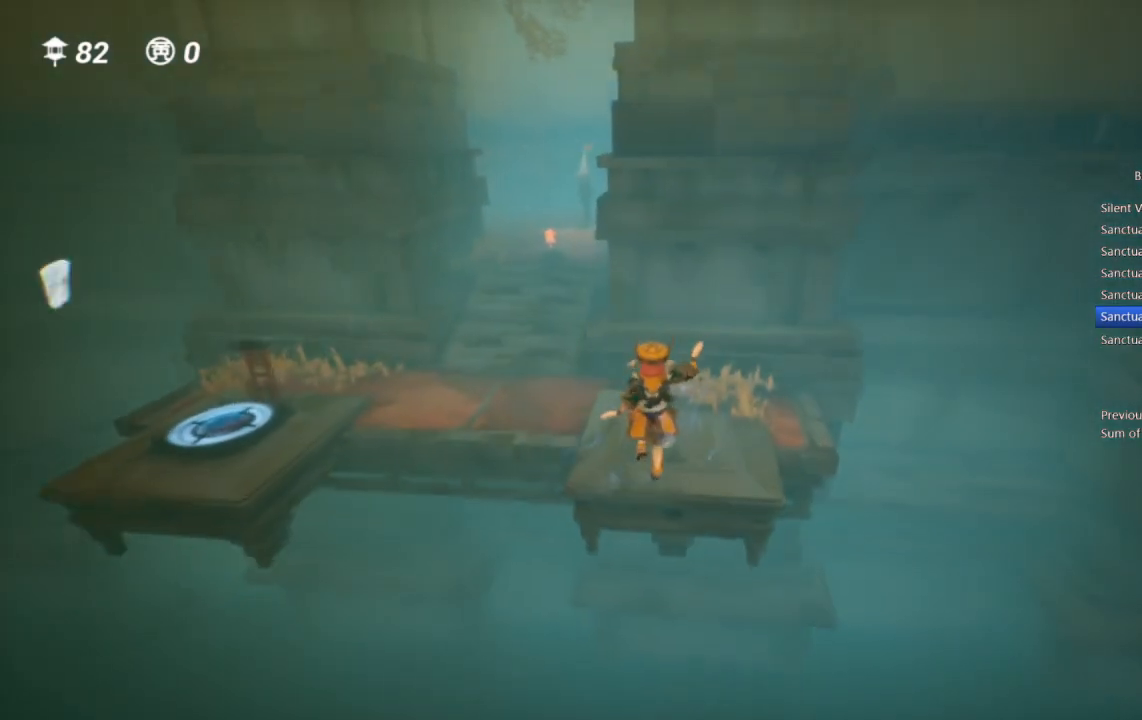
{"buttons": ["R1"], "left_stick": "up", "right_stick": "center", "events": [[100, "CROSS", "up"], [167, "CROSS", "down"], [300, "CROSS", "up"], [400, "R1", "down"]]}
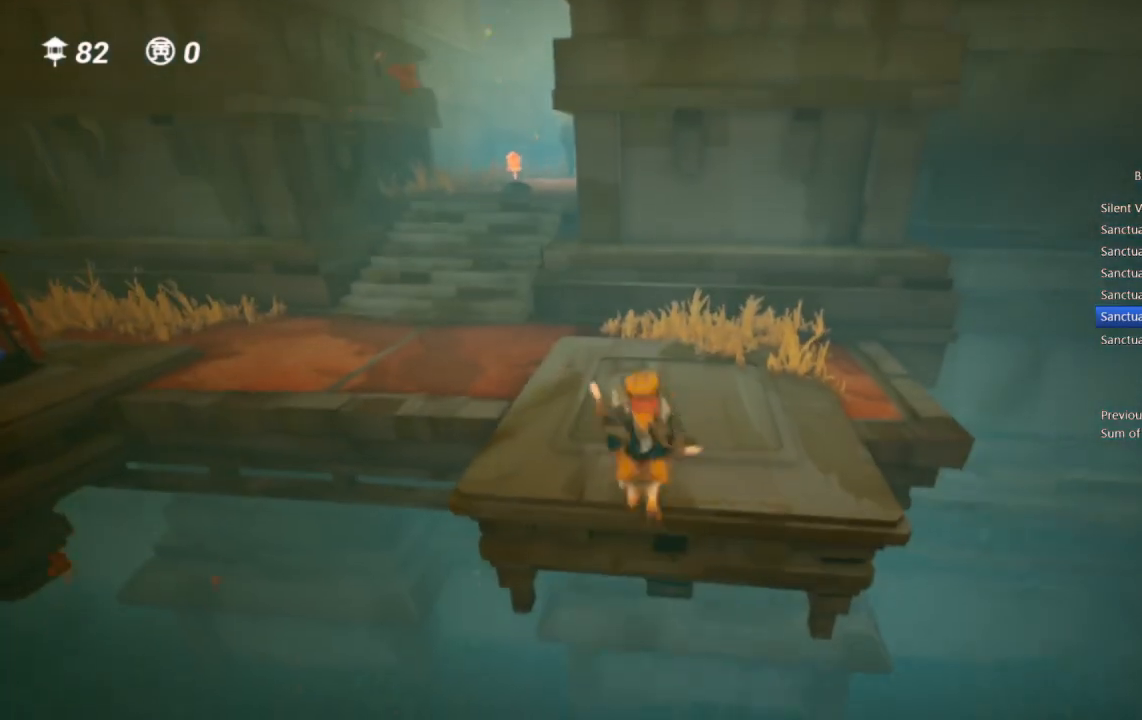
{"buttons": [], "left_stick": "up-left", "right_stick": "center", "events": [[50, "R1", "up"], [417, "left_stick", "up-left"]]}
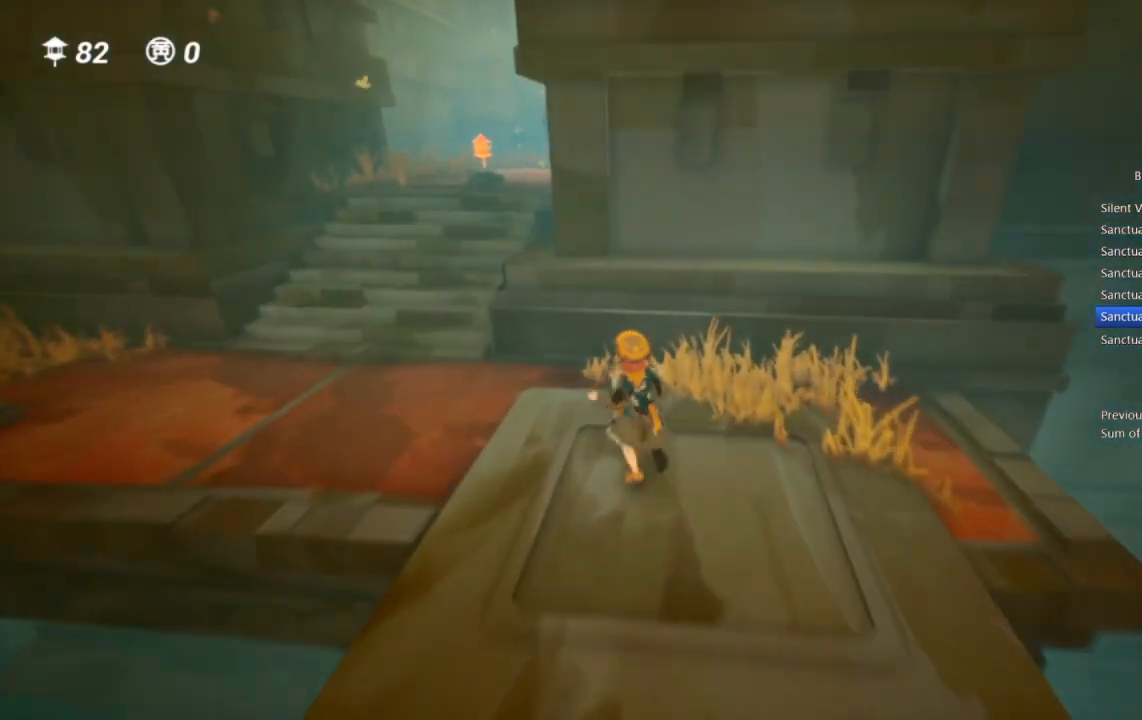
{"buttons": [], "left_stick": "up", "right_stick": "center", "events": [[33, "CROSS", "down"], [300, "R1", "down"], [350, "CROSS", "up"], [350, "left_stick", "up"], [433, "R1", "up"]]}
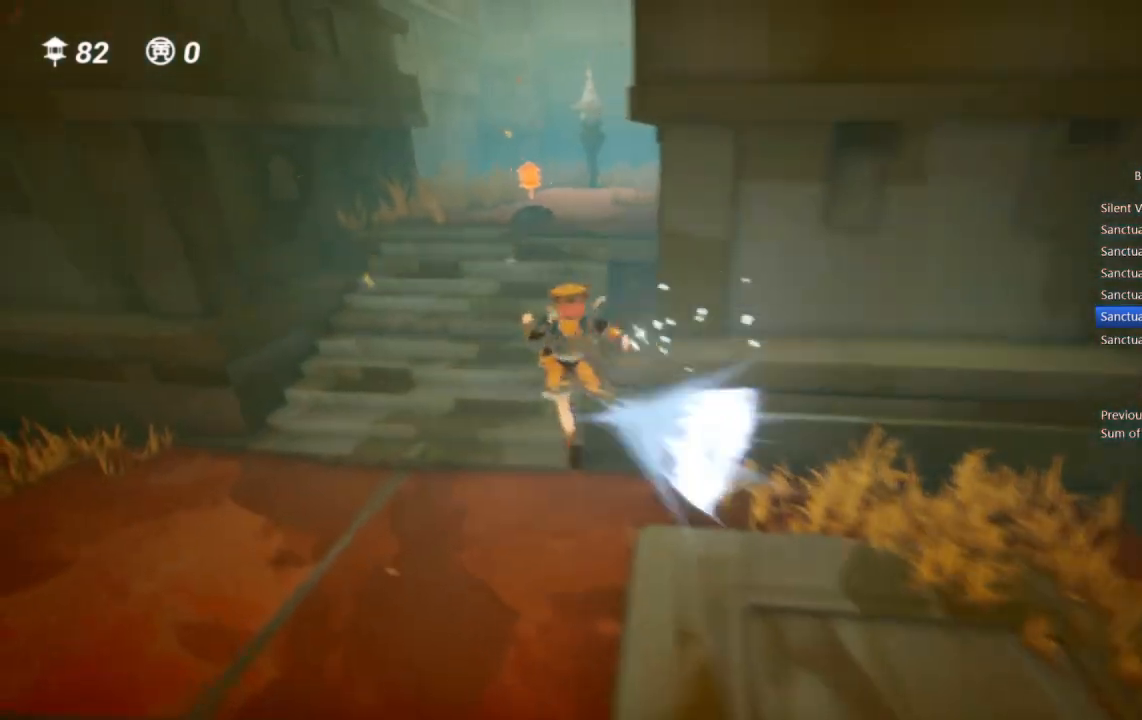
{"buttons": ["CROSS", "R1"], "left_stick": "up-right", "right_stick": "center", "events": [[217, "left_stick", "up-right"], [250, "CROSS", "down"], [467, "R1", "down"]]}
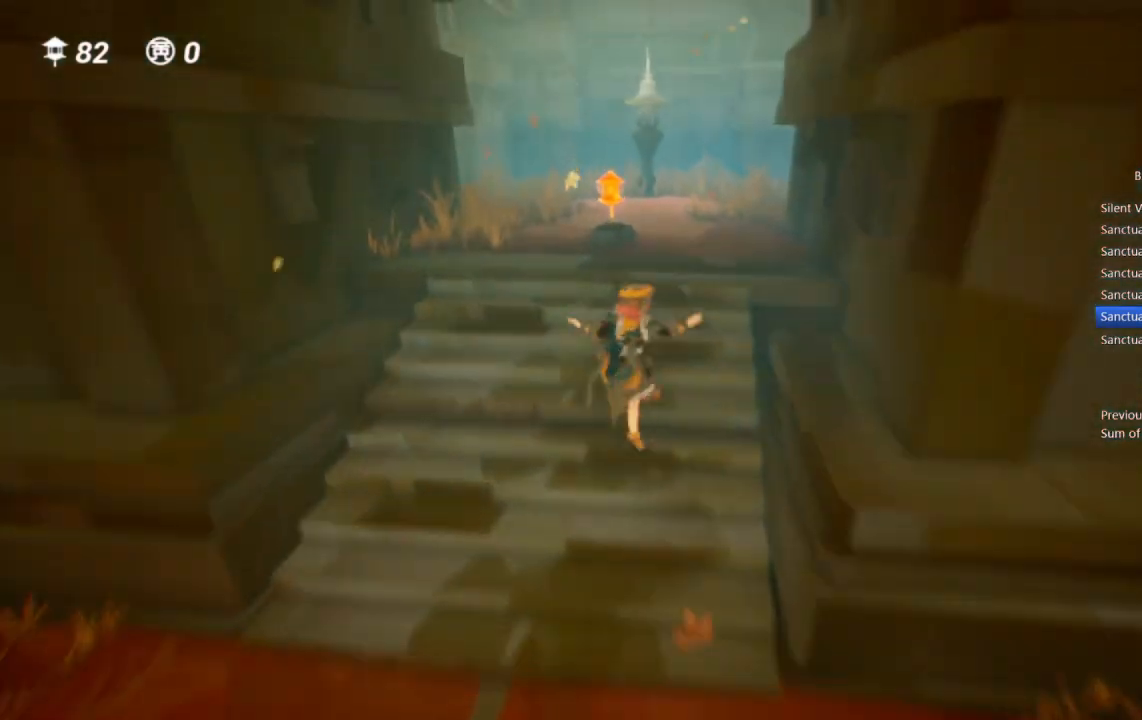
{"buttons": ["CROSS", "R1"], "left_stick": "up", "right_stick": "center", "events": [[33, "CROSS", "up"], [117, "R1", "up"], [167, "left_stick", "up"], [283, "CROSS", "down"], [467, "R1", "down"]]}
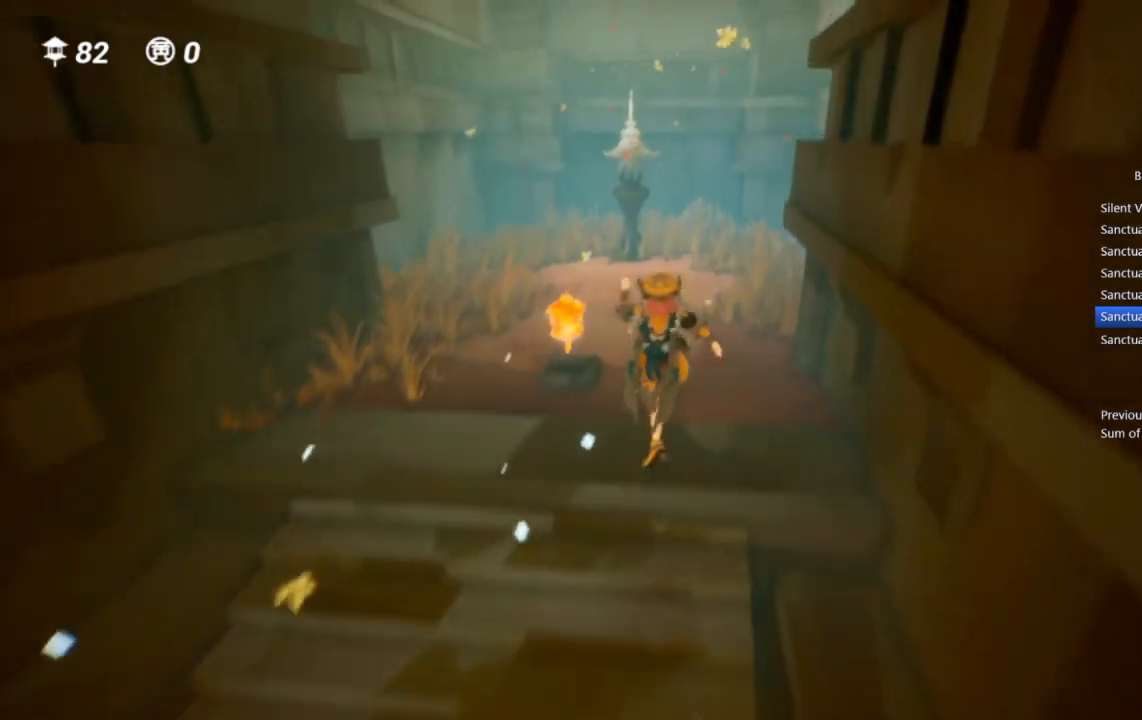
{"buttons": ["CROSS"], "left_stick": "up", "right_stick": "center", "events": [[133, "R1", "up"]]}
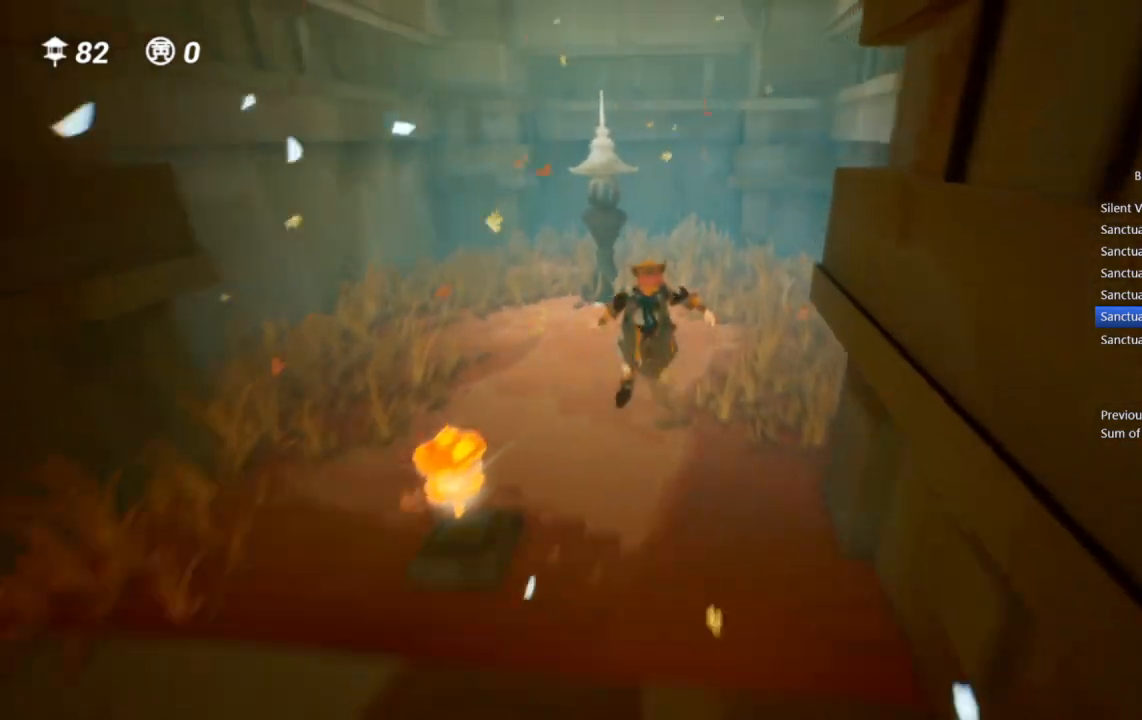
{"buttons": ["CROSS"], "left_stick": "up", "right_stick": "center", "events": [[83, "R1", "down"], [217, "right_stick", "left"], [233, "R1", "up"], [333, "right_stick", "center"]]}